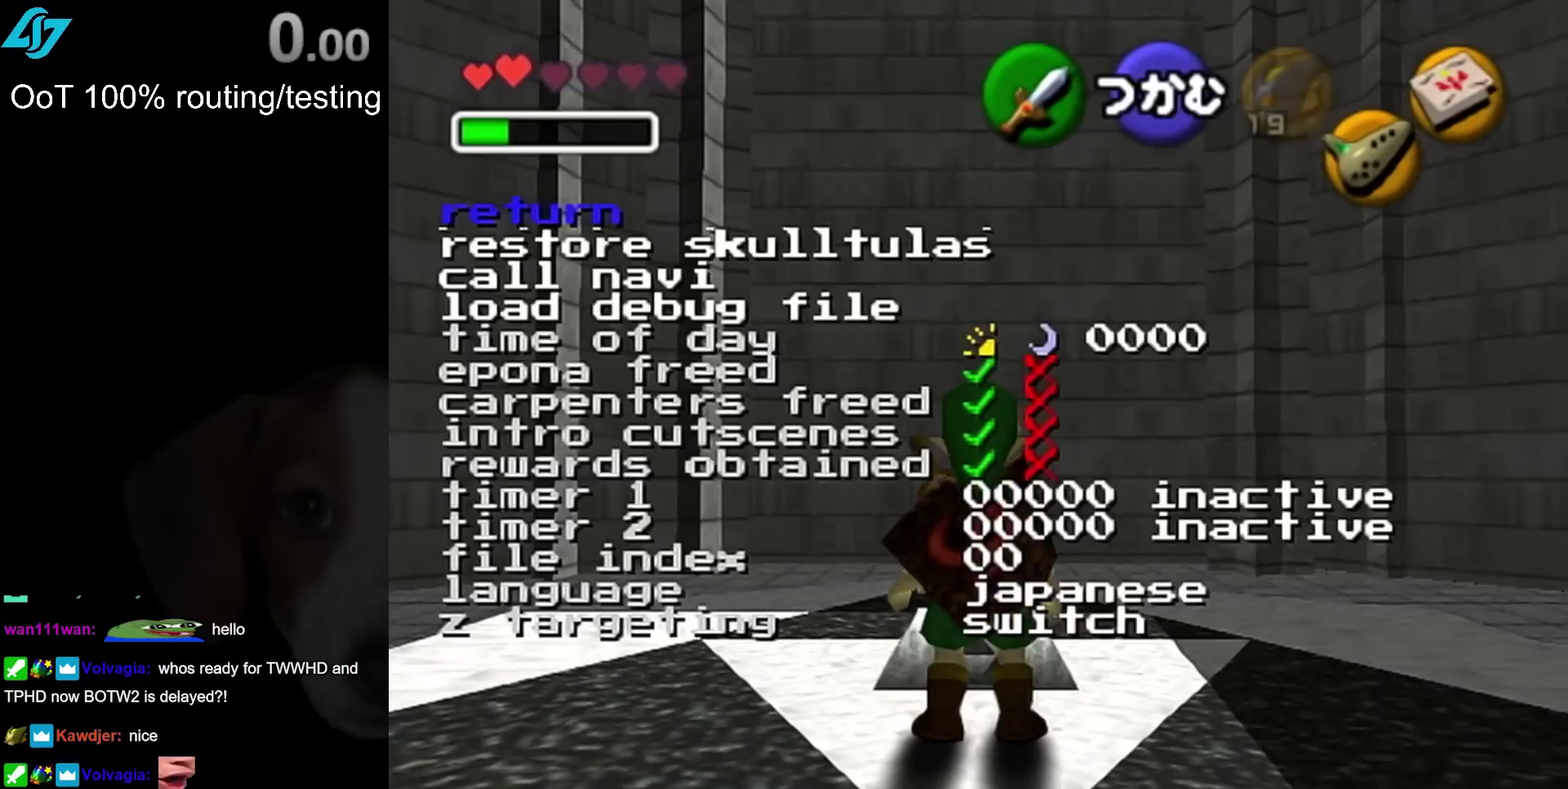
Gameplay with a controller; each line is a JSON object with the inputs held at the frame after it. "events" lists button and stick changes between this image and that frame as [ms after this image, input, new state], when the widget could be followed in between. Not read: L2 L3 R3.
{"buttons": ["R1"], "left_stick": "center", "right_stick": "center", "events": [[333, "R1", "down"]]}
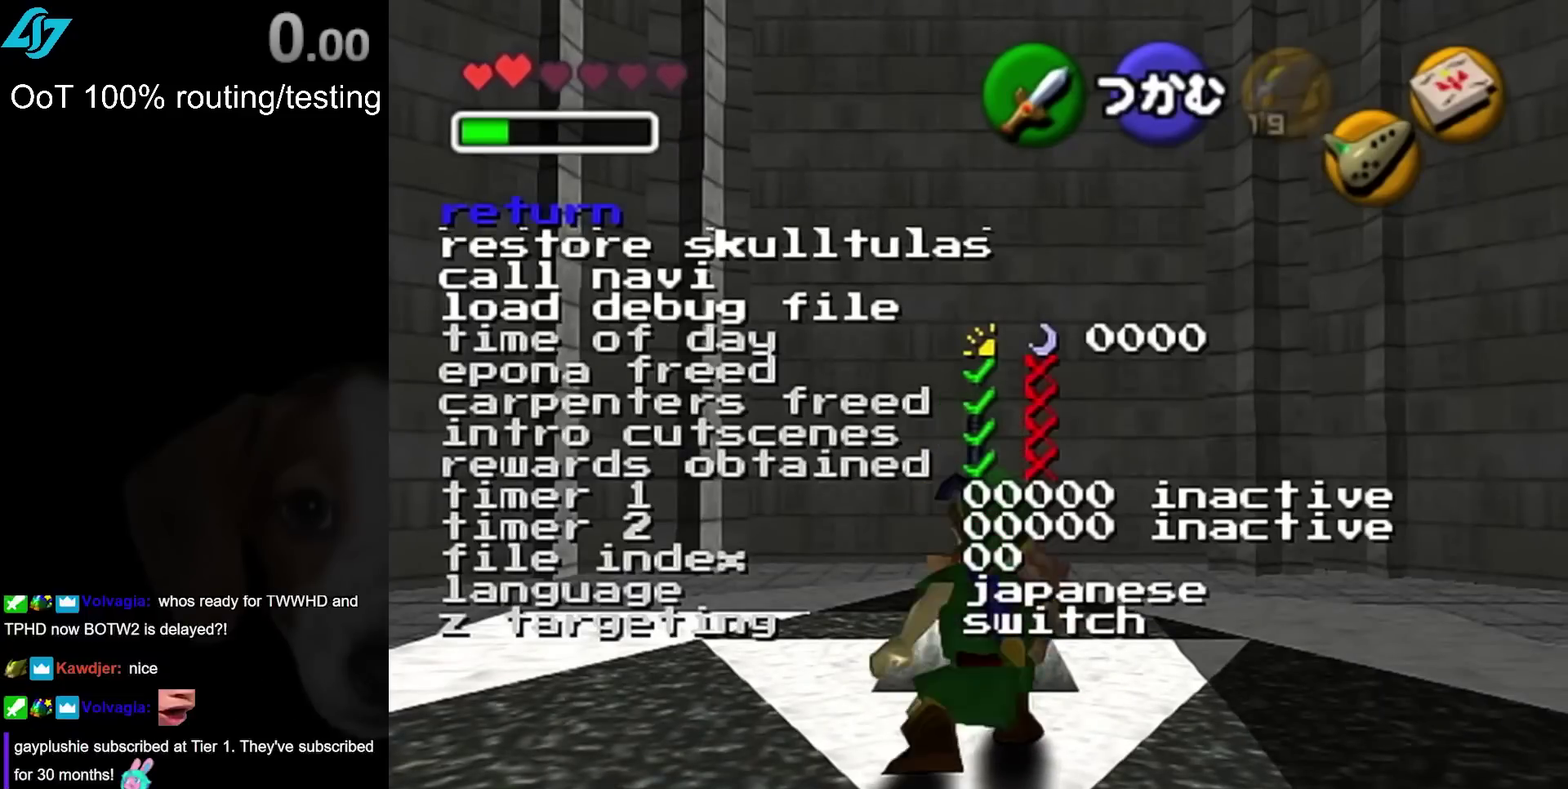
{"buttons": ["R1"], "left_stick": "center", "right_stick": "center", "events": []}
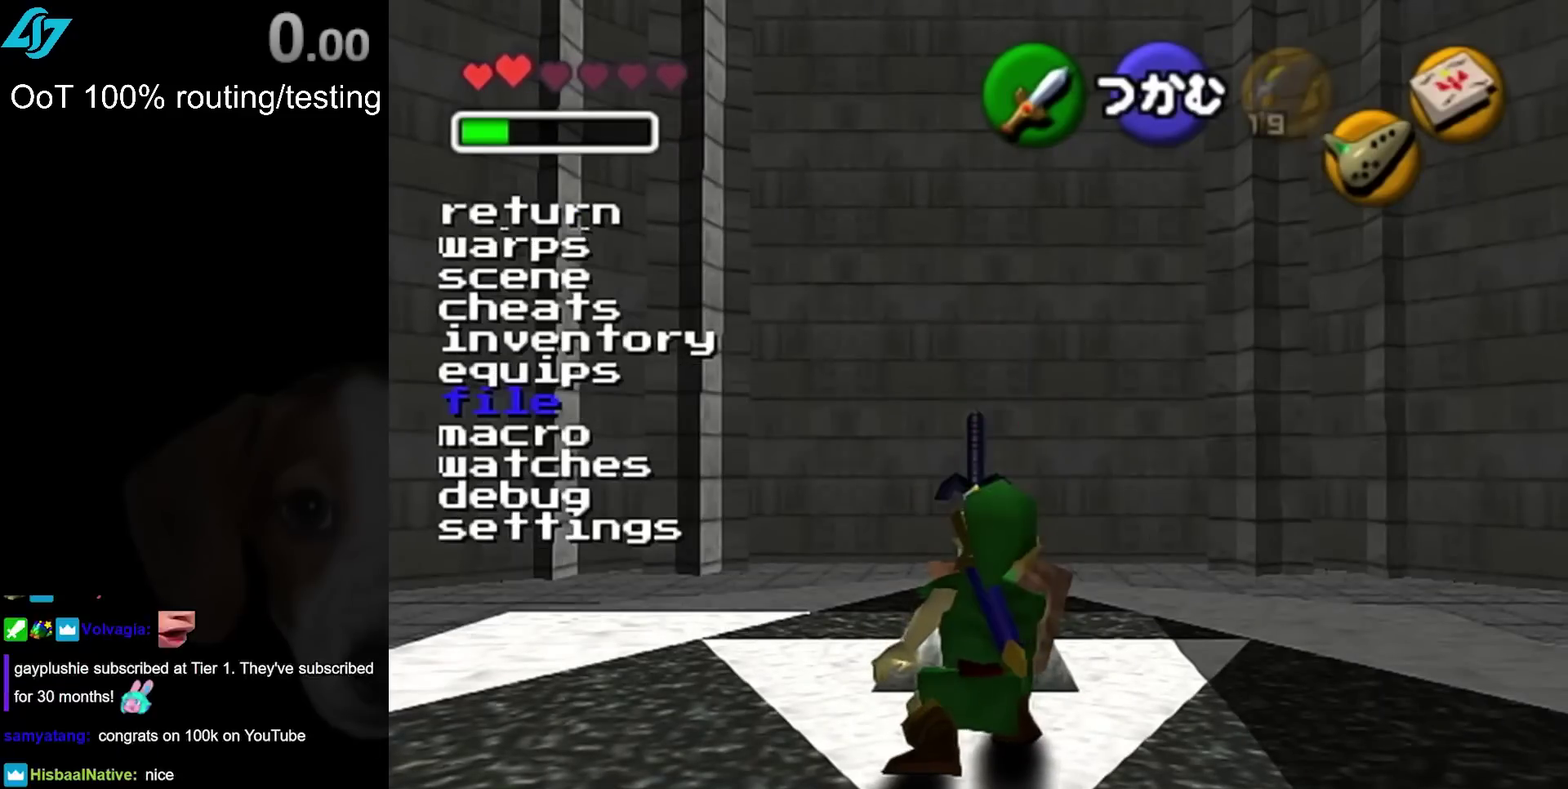
{"buttons": ["R1"], "left_stick": "center", "right_stick": "center", "events": []}
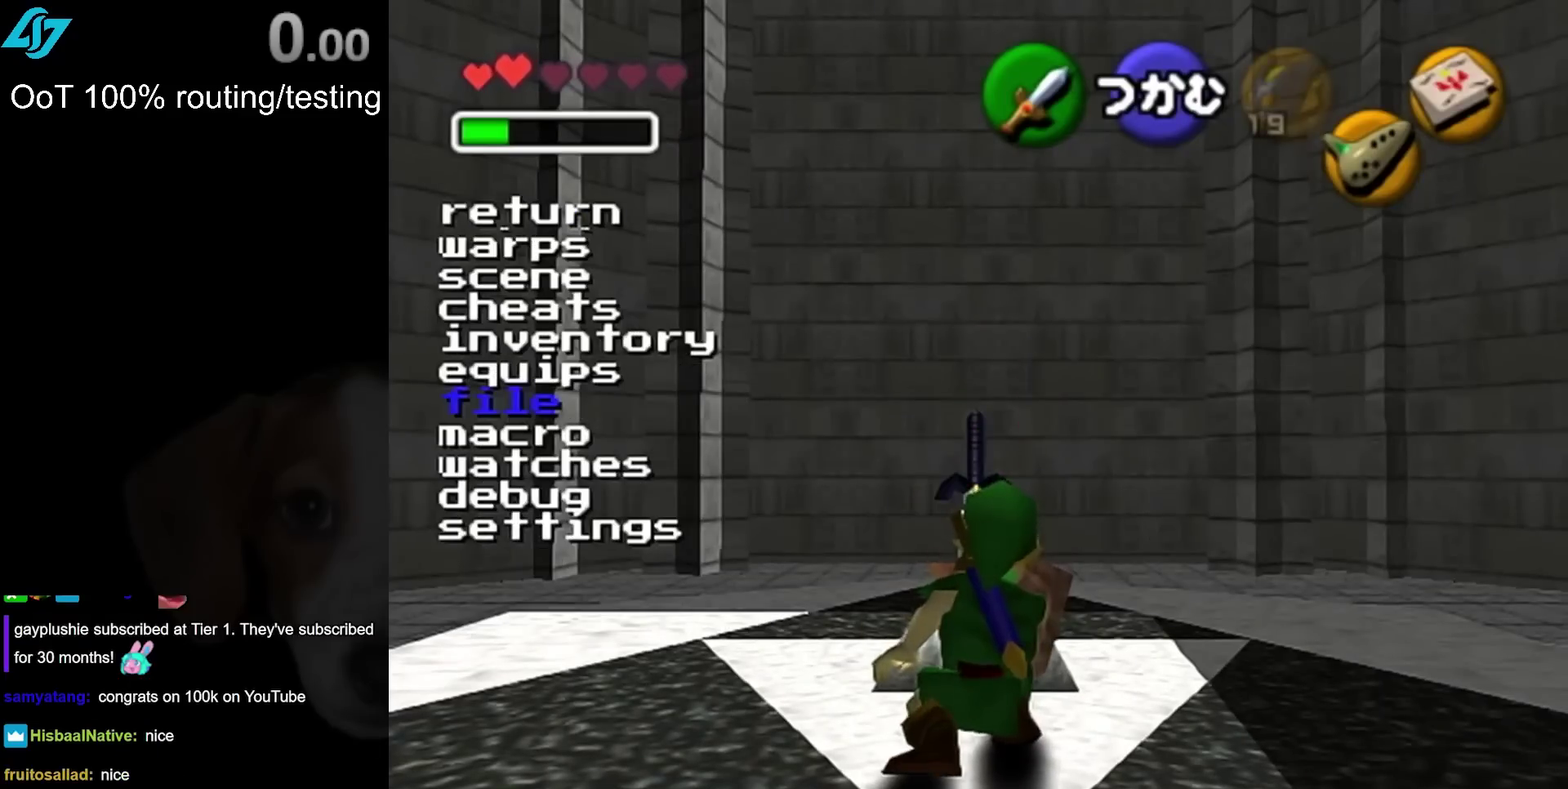
{"buttons": ["R1"], "left_stick": "center", "right_stick": "center", "events": []}
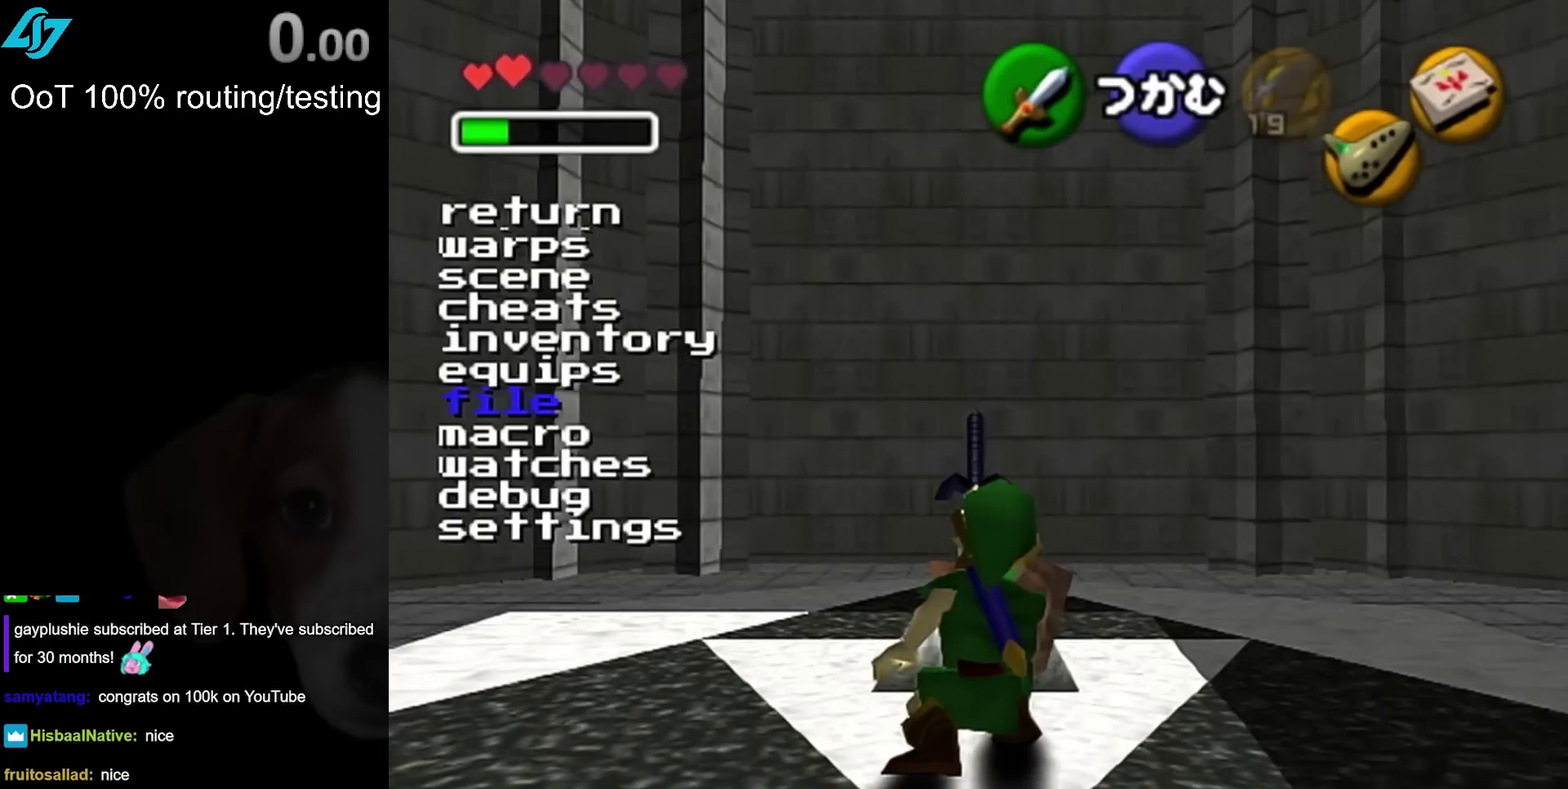
{"buttons": [], "left_stick": "center", "right_stick": "center", "events": [[267, "R1", "up"]]}